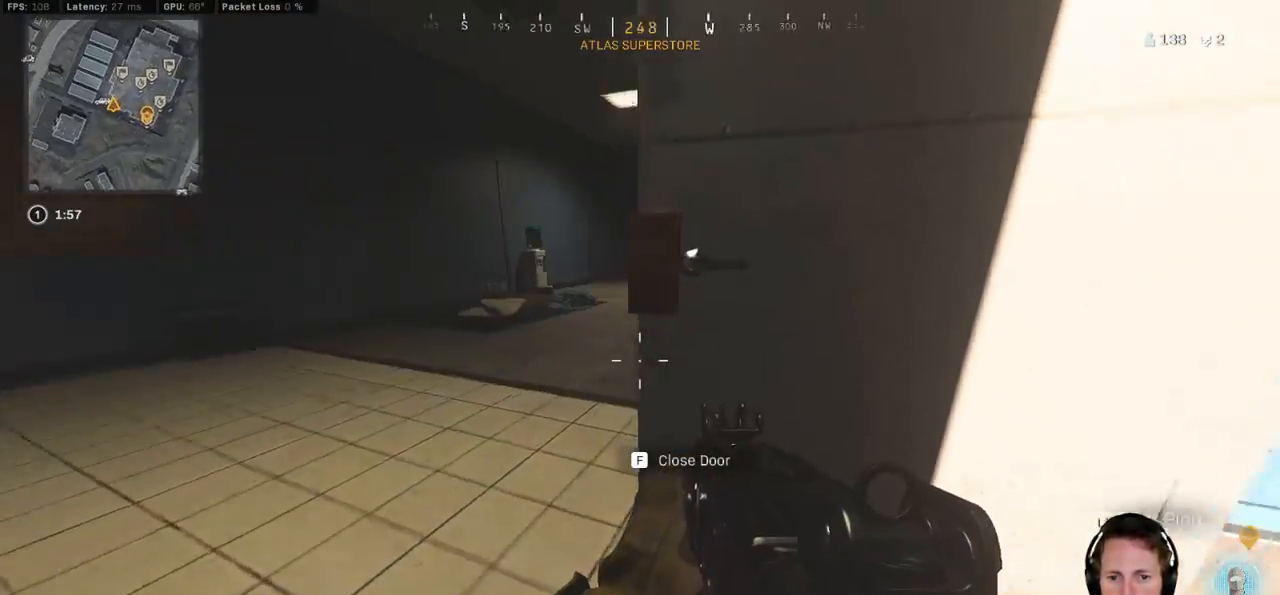
Gameplay with keyboard and mouse; each line is a JSON object with the keys and mouse buttons held at the frame after it. "events" lists presses ("down") and releases ("up") of "1", "2", "3", "4", "5", "a", "alt", "b", "c", "ctrl", "d", "e", "f", "g", "q", "r", "s", "shift", "space", "t", "tab", "v", "w", "x", "z", "mouse_left", "mouse_wheel", "mouse_right", "mouse_mb4" and "mouse_mb5" between this image and that frame as [ms after this image, input, new state], when the widget could be followed in between. "mouse_left", "mouse_wheel", "mouse_right", "mouse_mb4", "mouse_mb5" = the "left", "wheel", "right", "mb4", "mb5" buttons of the "mouse" list. No other keys are recorded. "wheel" means that the mouse wheel is clicked or scrolled. Mouse movement is not recorded.
{"keys": ["a", "ctrl"], "mouse": [], "events": [[150, "d", "down"], [167, "a", "up"], [233, "a", "down"], [233, "d", "up"]]}
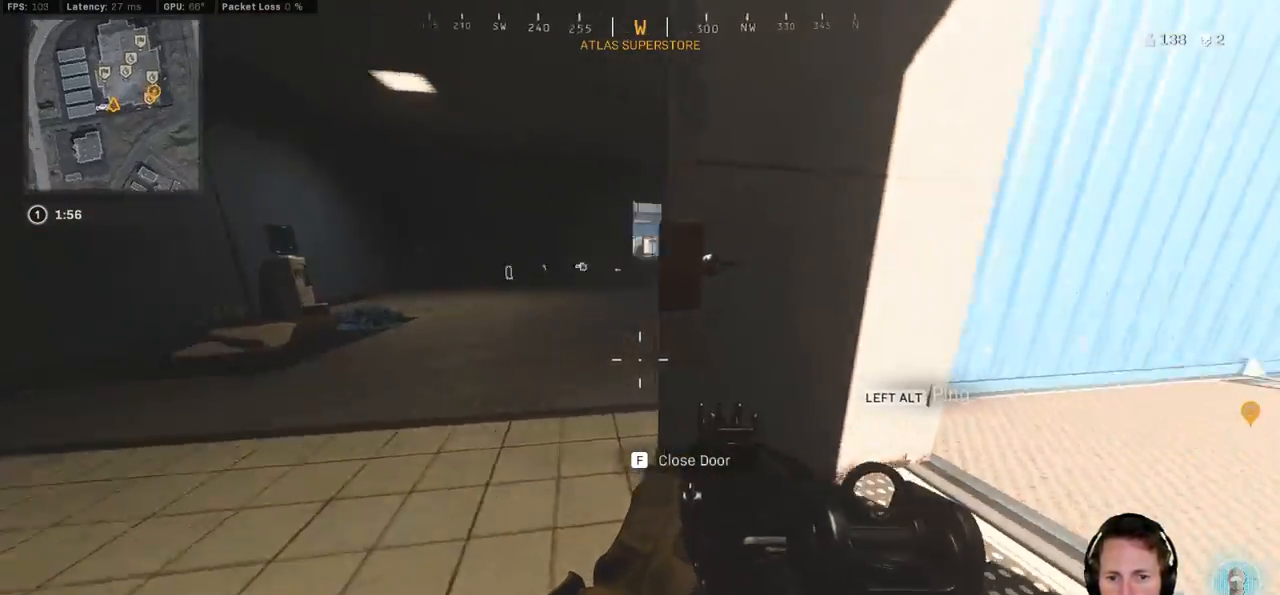
{"keys": ["a", "ctrl"], "mouse": [], "events": []}
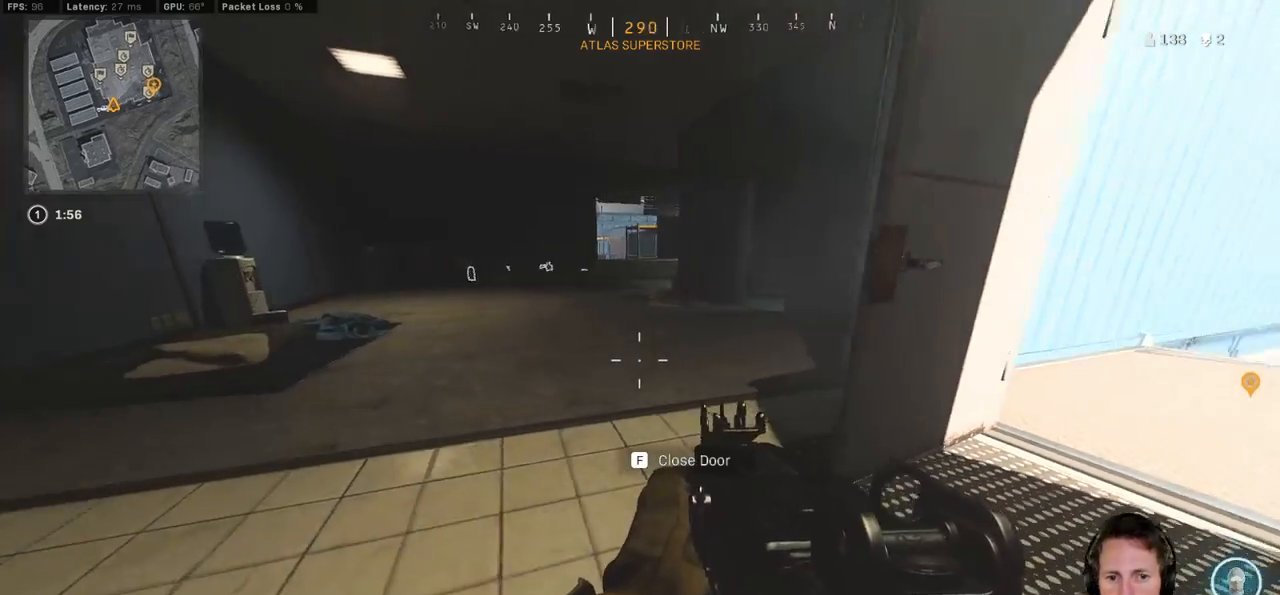
{"keys": ["a", "shift", "w"], "mouse": [], "events": [[17, "ctrl", "up"], [367, "shift", "down"], [367, "w", "down"]]}
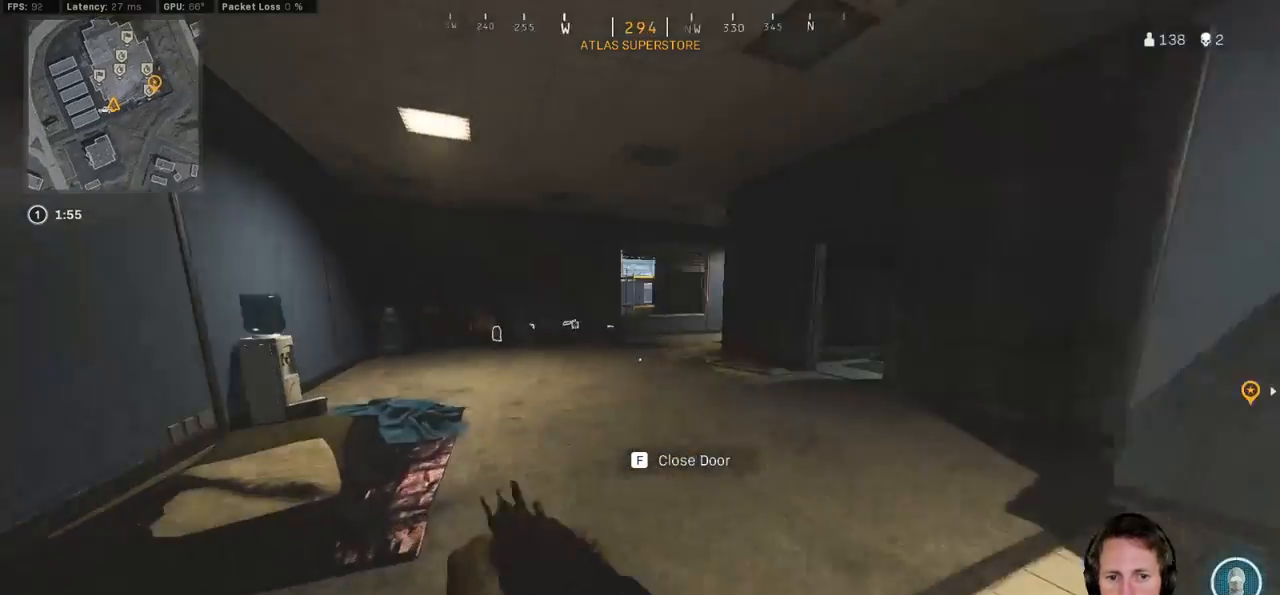
{"keys": ["a", "shift", "w"], "mouse": [], "events": [[150, "a", "up"], [267, "a", "down"]]}
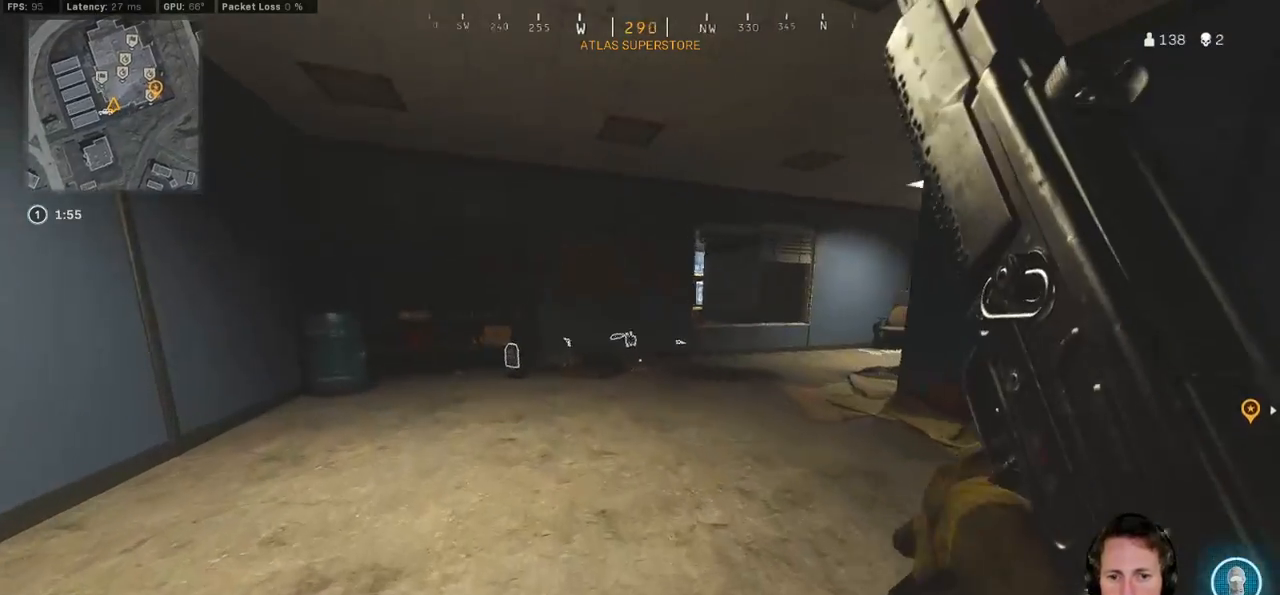
{"keys": ["a"], "mouse": [], "events": [[83, "space", "down"], [150, "shift", "up"], [250, "space", "up"], [350, "w", "up"]]}
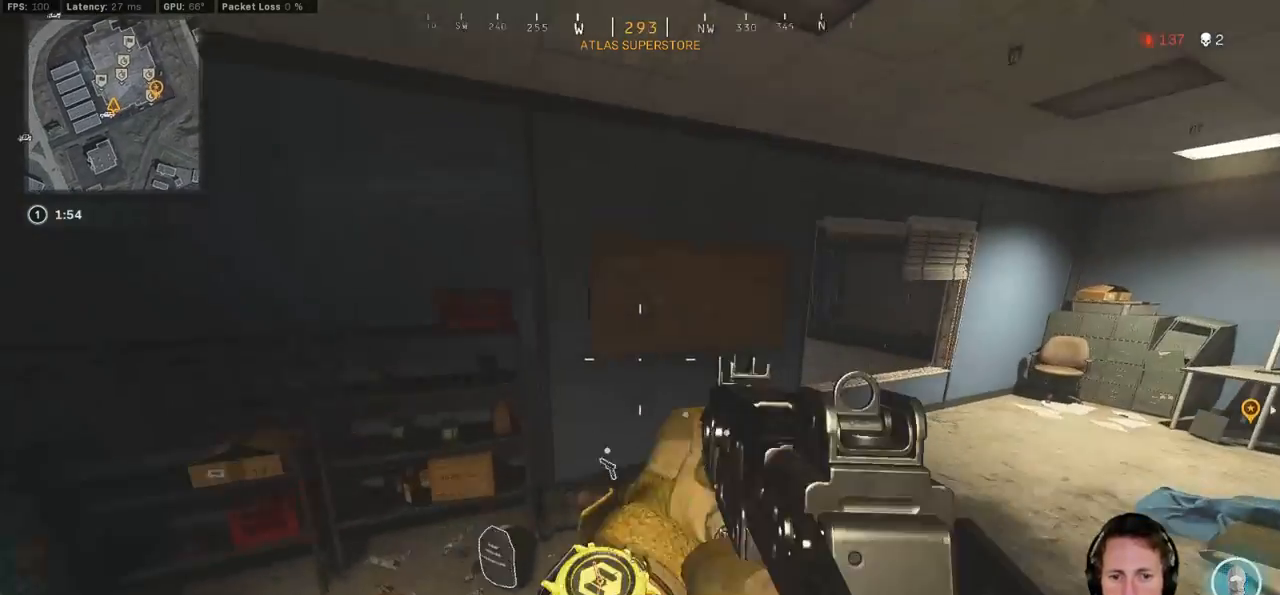
{"keys": ["ctrl", "w"], "mouse": [], "events": [[83, "ctrl", "down"], [117, "w", "down"], [367, "a", "up"]]}
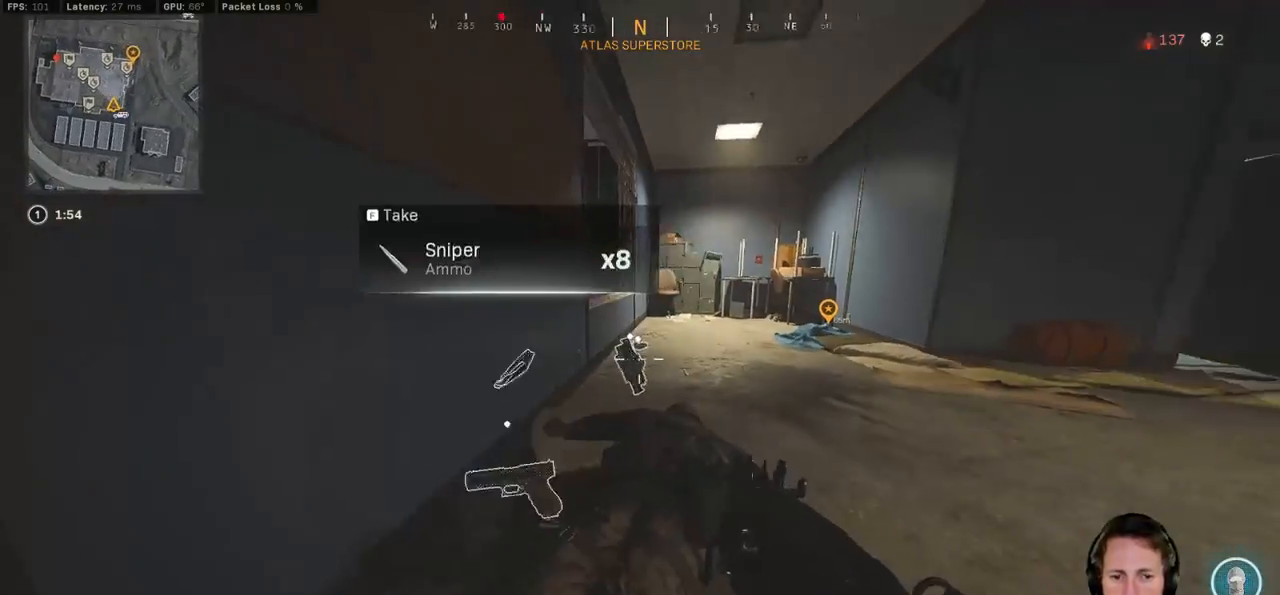
{"keys": ["a", "ctrl", "w"], "mouse": [], "events": [[100, "e", "down"], [117, "e", "up"], [267, "a", "down"]]}
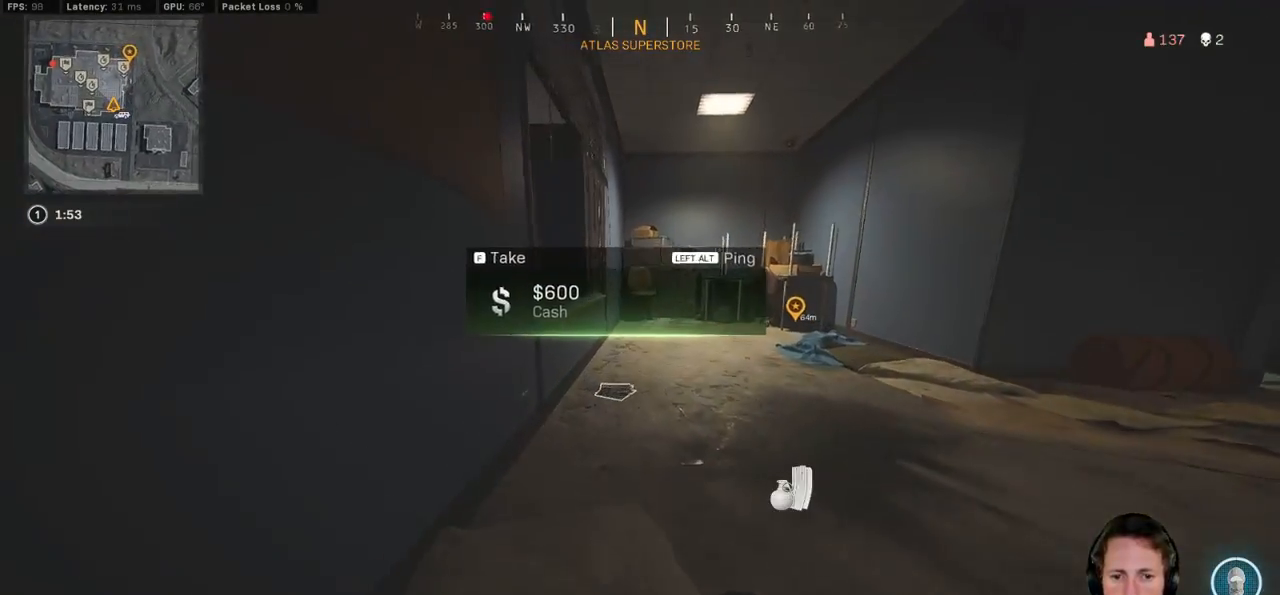
{"keys": ["ctrl", "w"], "mouse": [], "events": [[100, "a", "up"]]}
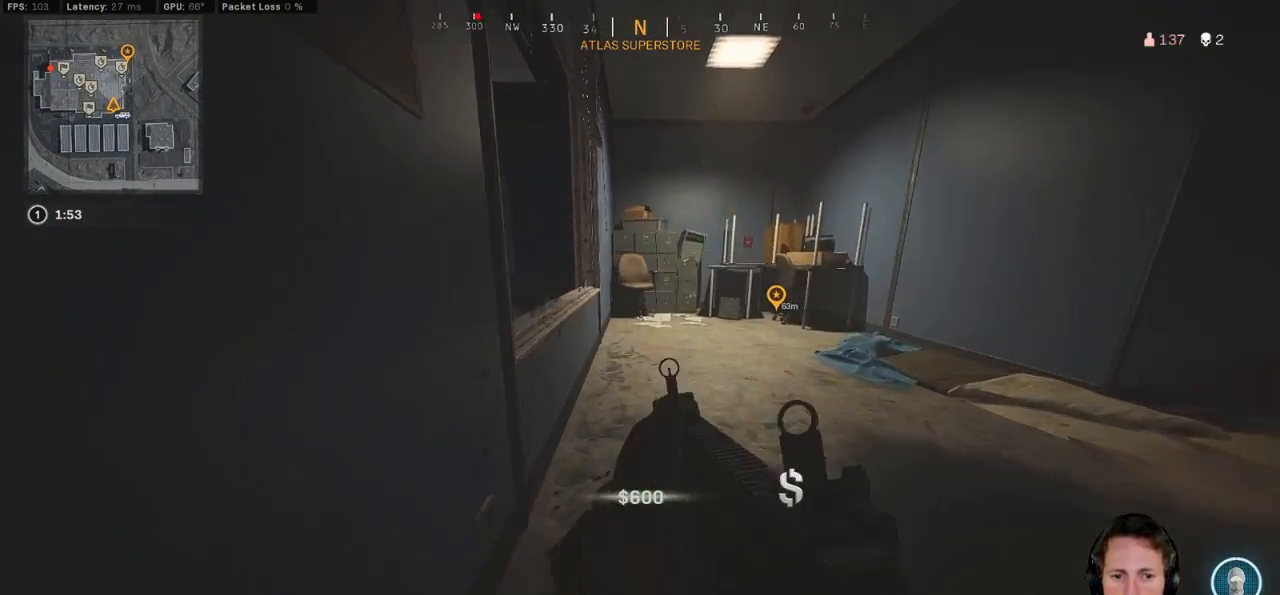
{"keys": ["ctrl", "d"], "mouse": [], "events": [[17, "w", "up"], [150, "s", "down"], [400, "d", "down"], [417, "s", "up"]]}
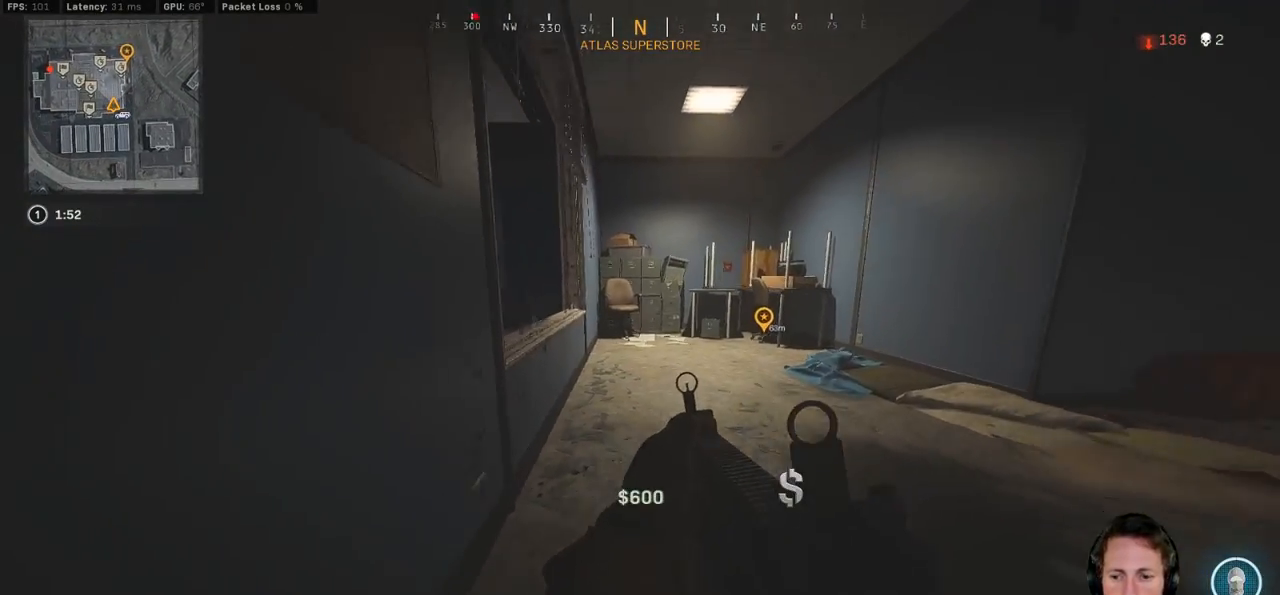
{"keys": ["ctrl", "d", "w"], "mouse": [], "events": [[117, "w", "down"]]}
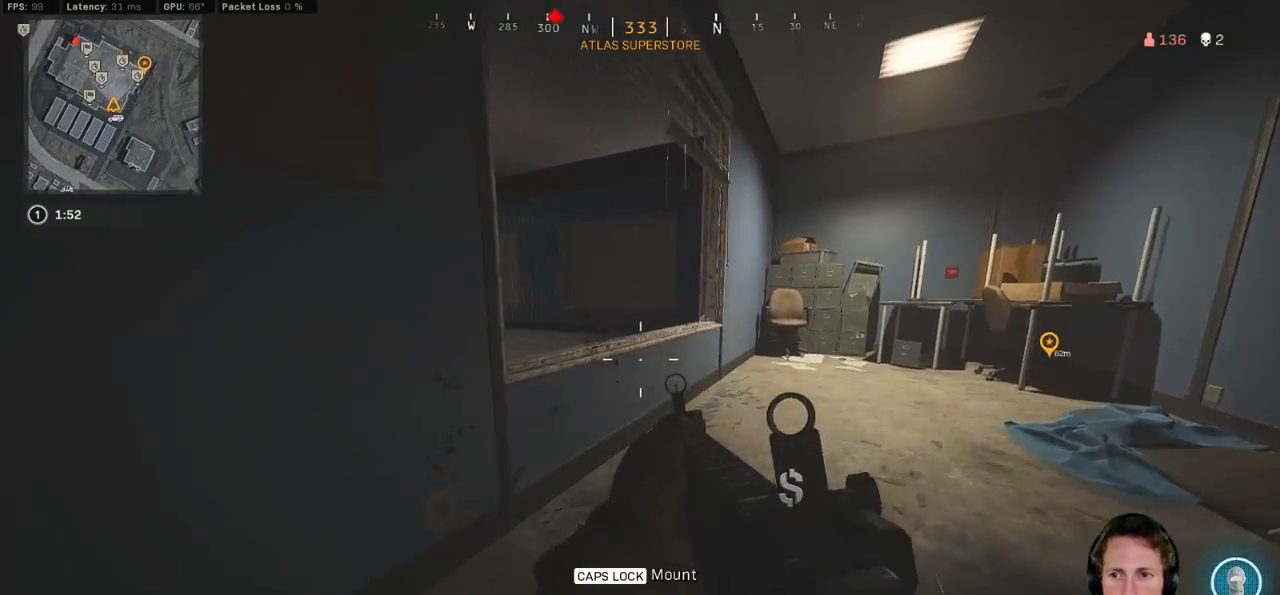
{"keys": ["ctrl", "d", "w"], "mouse": ["right"], "events": [[433, "mouse_right", "down"]]}
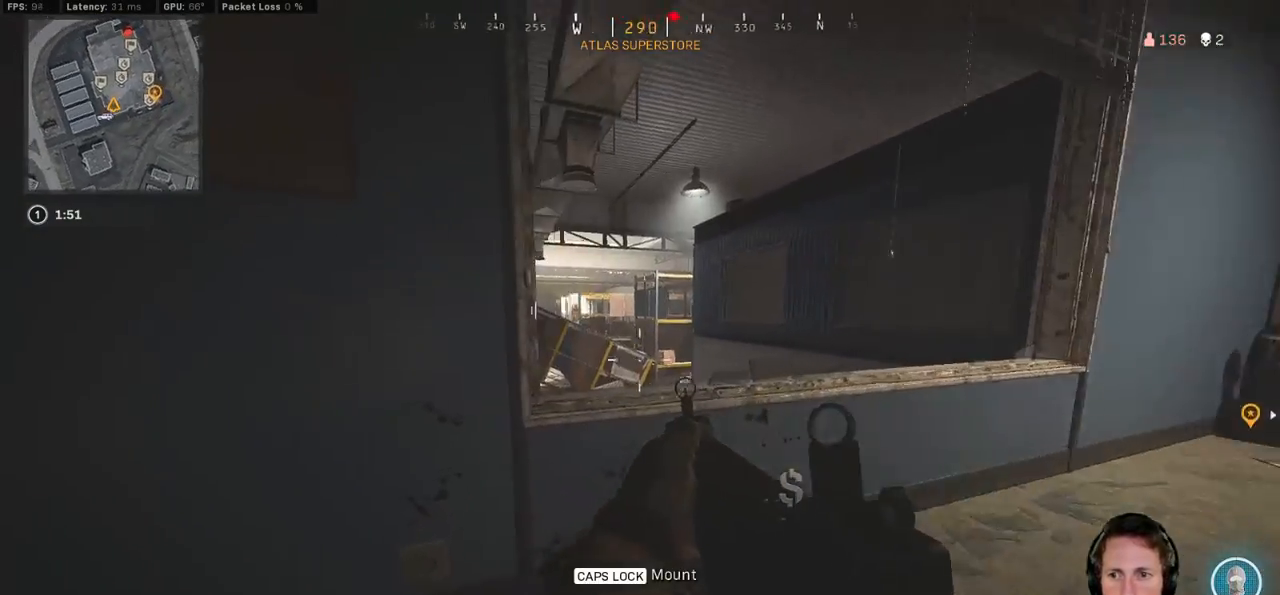
{"keys": ["a"], "mouse": ["right"], "events": [[33, "w", "up"], [83, "ctrl", "up"], [417, "a", "down"], [417, "d", "up"]]}
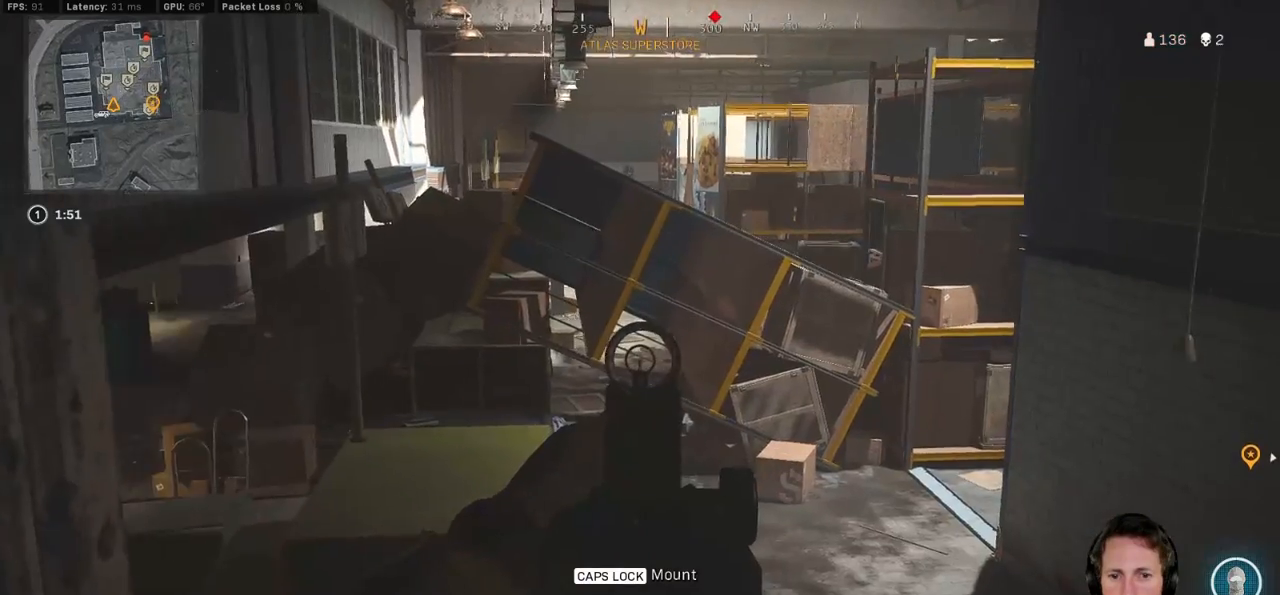
{"keys": ["d"], "mouse": ["right"], "events": [[117, "a", "up"], [150, "d", "down"]]}
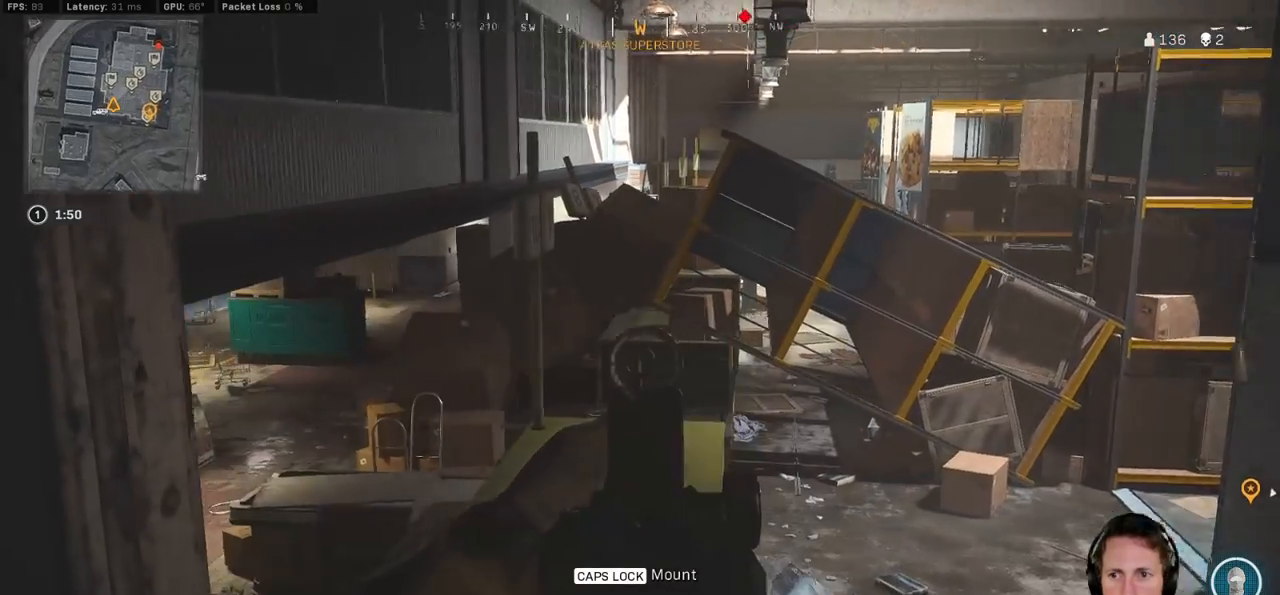
{"keys": ["d"], "mouse": ["right"], "events": [[117, "ctrl", "down"], [333, "ctrl", "up"]]}
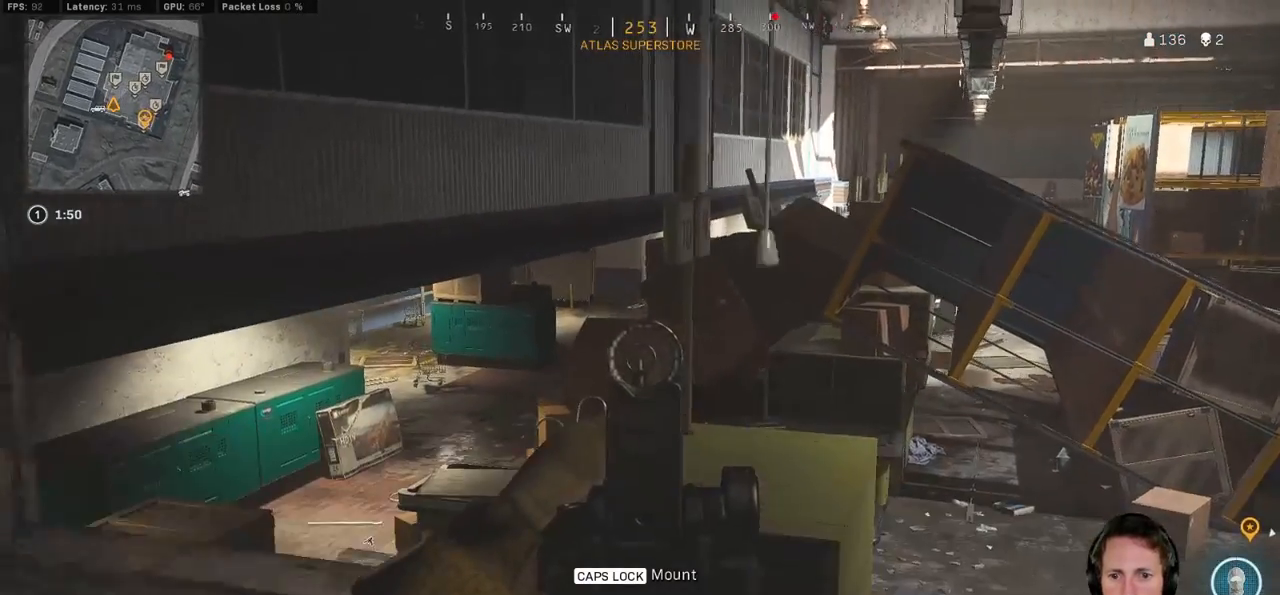
{"keys": ["a"], "mouse": ["right"], "events": [[133, "d", "up"], [167, "a", "down"]]}
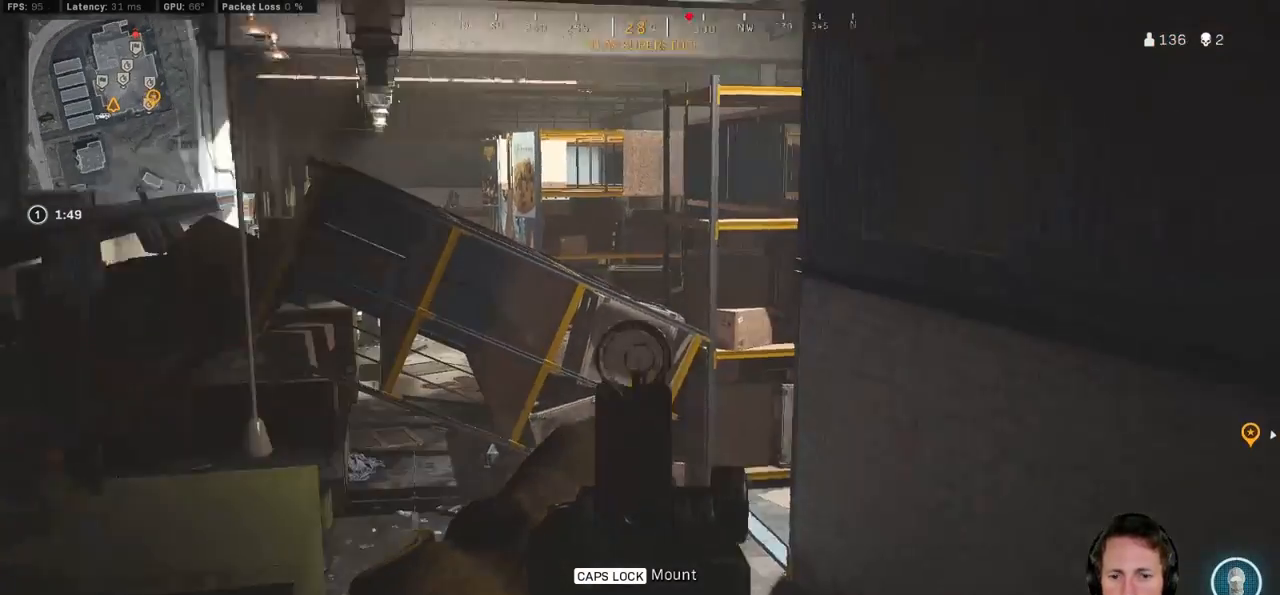
{"keys": ["a", "s"], "mouse": ["right"], "events": [[367, "s", "down"]]}
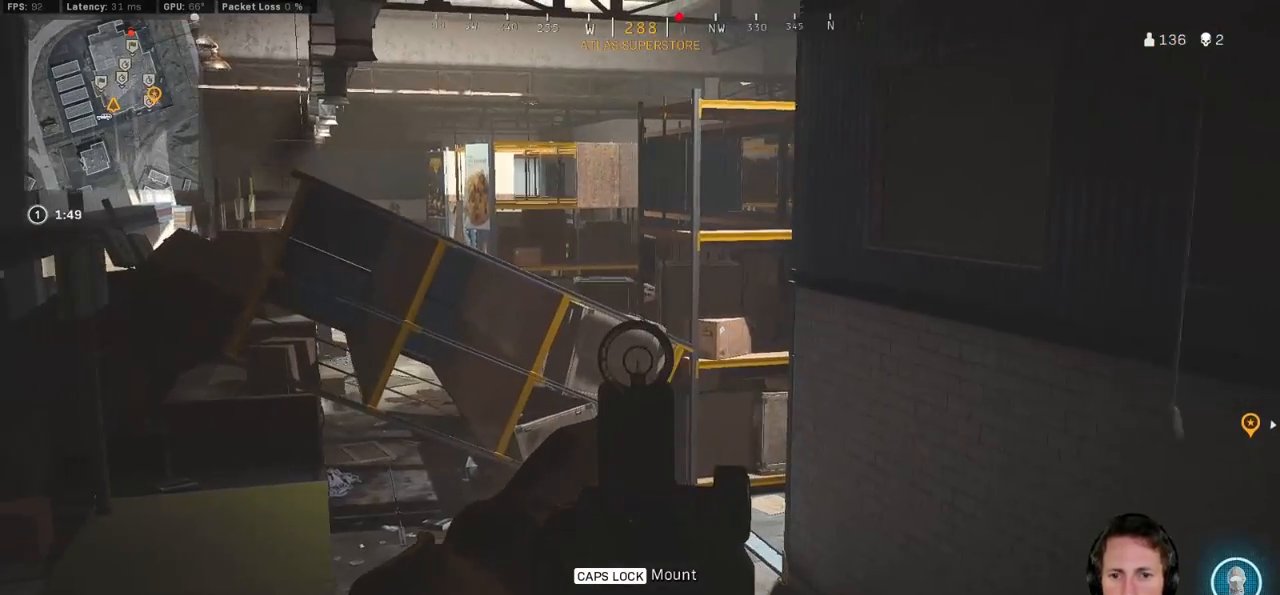
{"keys": ["a", "ctrl", "d", "s"], "mouse": [], "events": [[417, "mouse_right", "up"], [483, "ctrl", "down"], [483, "d", "down"]]}
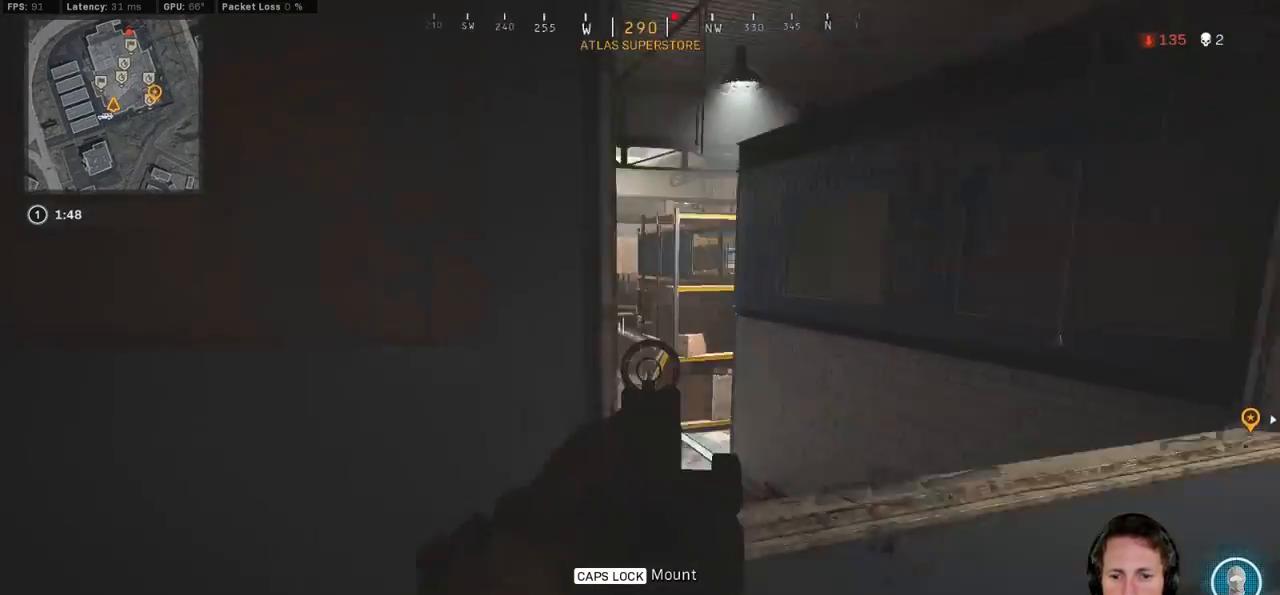
{"keys": ["ctrl", "d", "w"], "mouse": [], "events": [[17, "a", "up"], [50, "s", "up"], [200, "w", "down"]]}
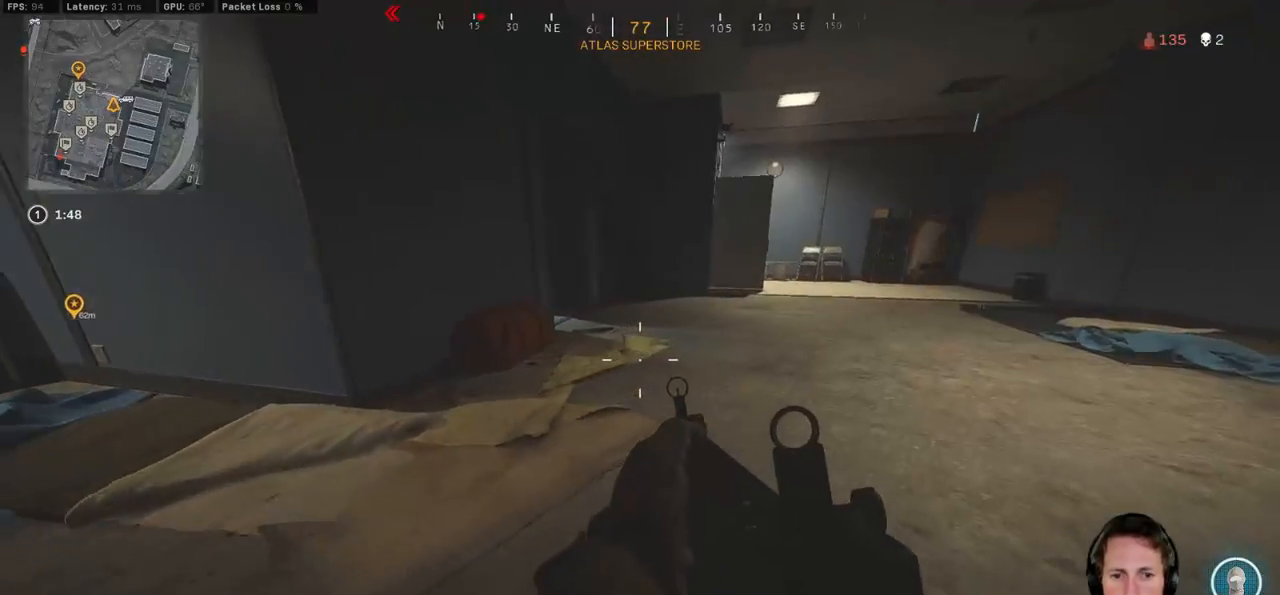
{"keys": ["ctrl", "w"], "mouse": [], "events": [[217, "d", "up"]]}
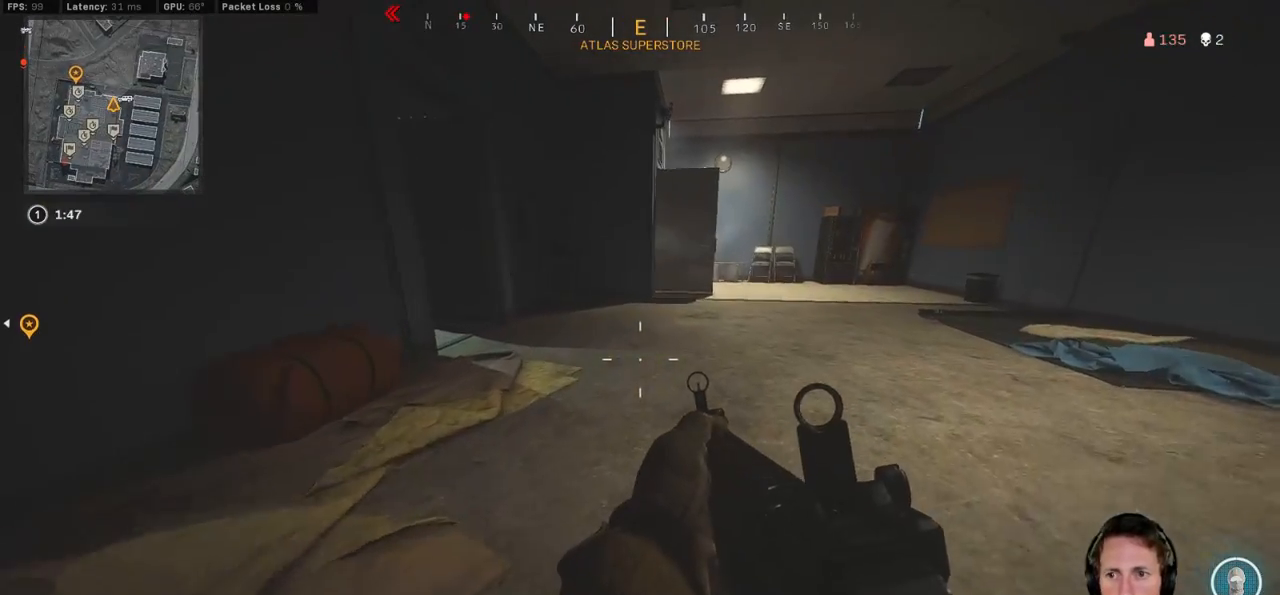
{"keys": ["ctrl", "w"], "mouse": [], "events": [[67, "d", "down"], [350, "d", "up"]]}
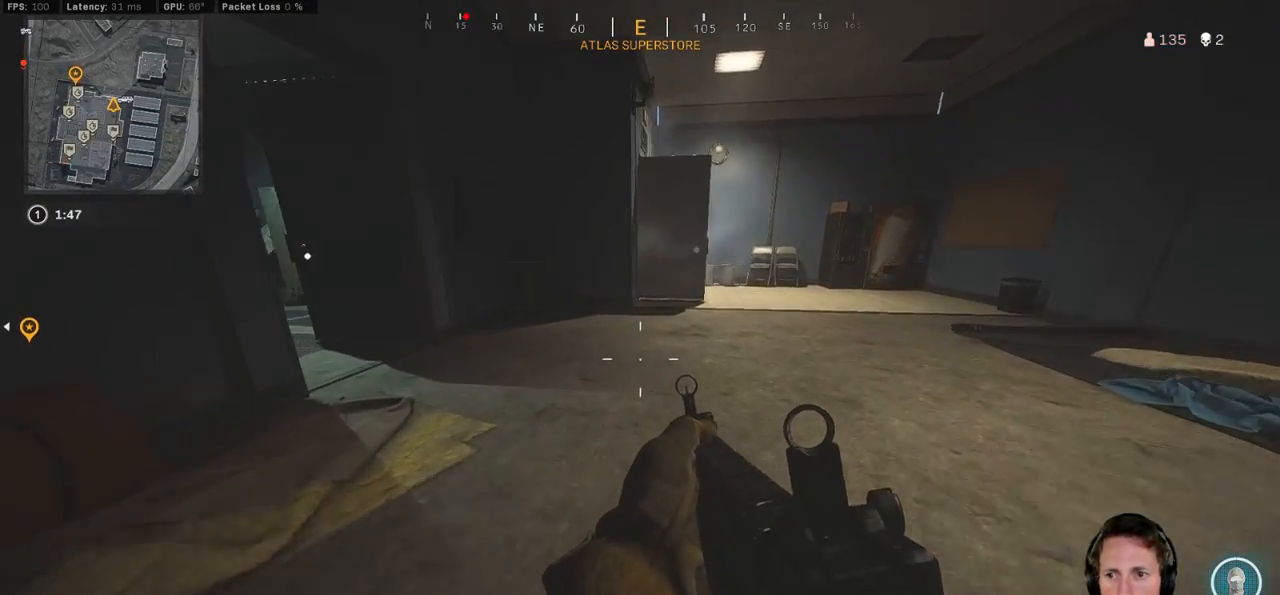
{"keys": ["ctrl", "d", "tab", "w"], "mouse": ["right"], "events": [[167, "d", "down"], [483, "tab", "down"], [500, "mouse_right", "down"]]}
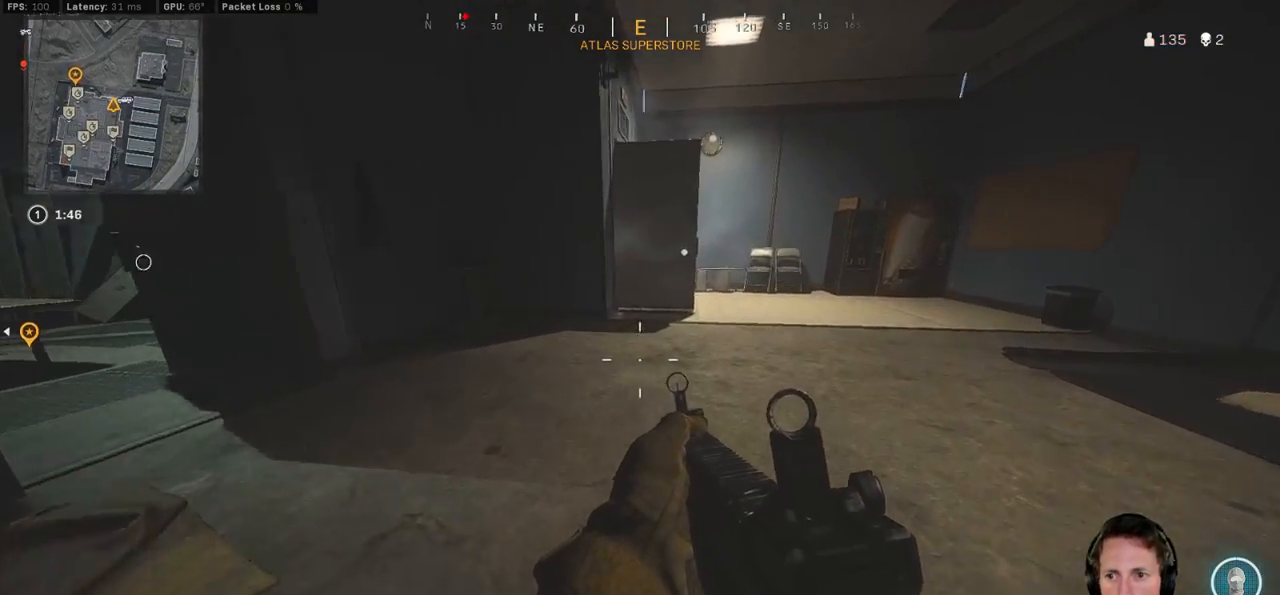
{"keys": ["ctrl", "d", "tab", "w"], "mouse": ["wheel"], "events": [[50, "mouse_right", "up"], [133, "mouse_right", "down"], [200, "mouse_right", "up"], [417, "mouse_wheel", "down"]]}
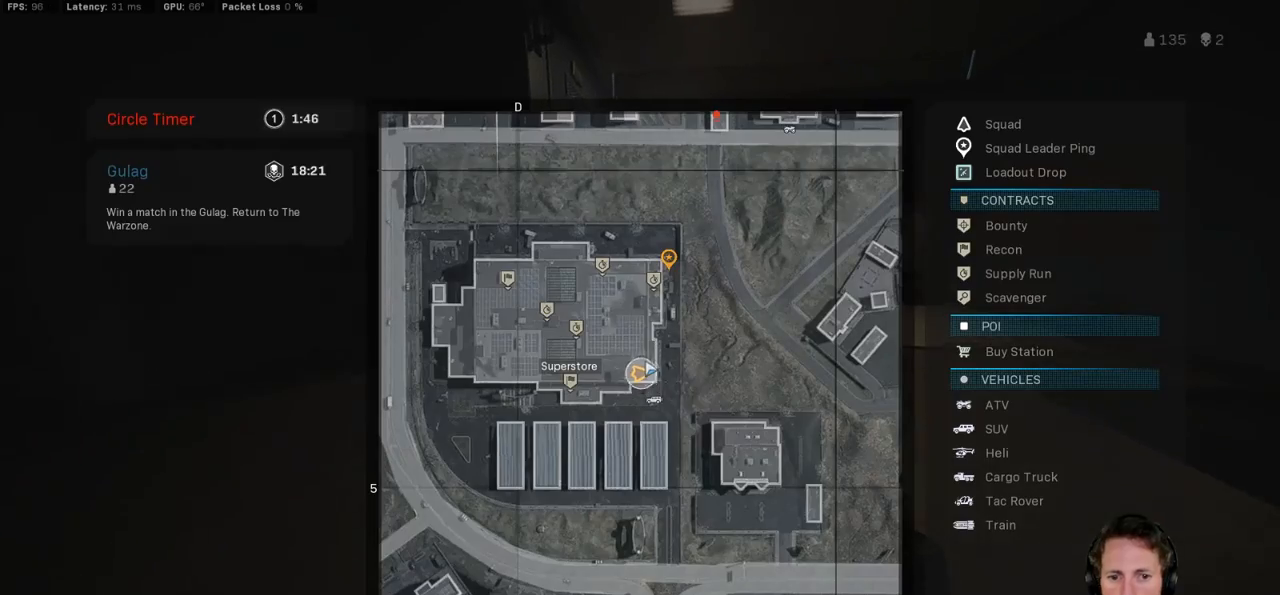
{"keys": ["ctrl", "d", "w"], "mouse": [], "events": [[17, "mouse_wheel", "up"], [350, "tab", "up"]]}
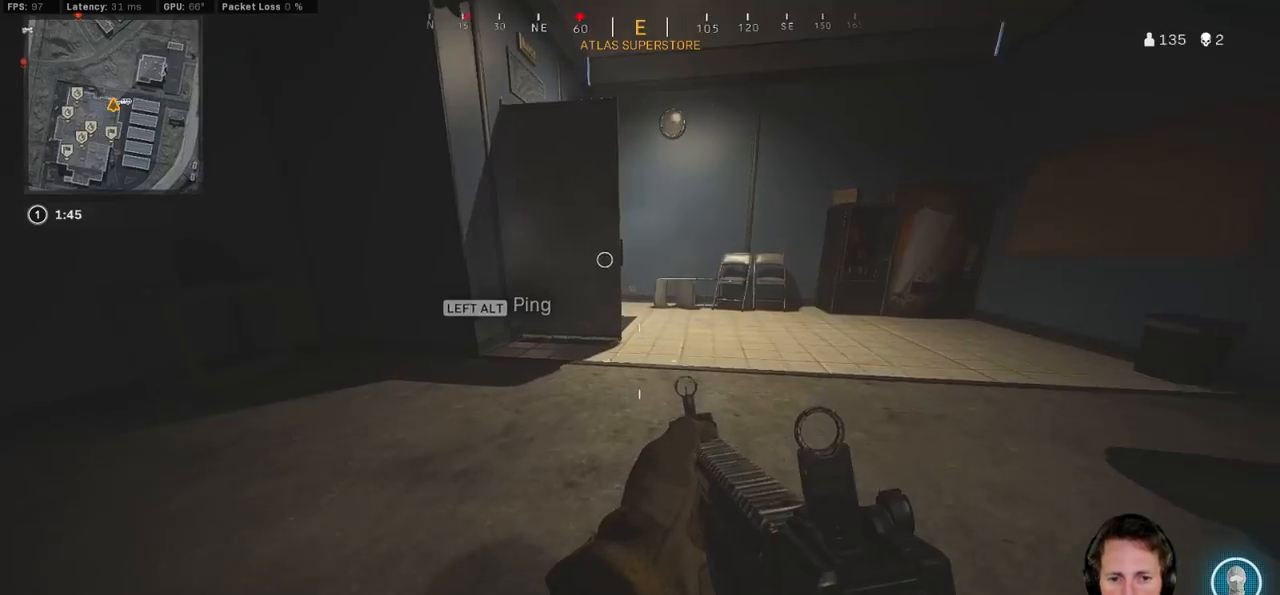
{"keys": ["ctrl", "d", "w"], "mouse": [], "events": []}
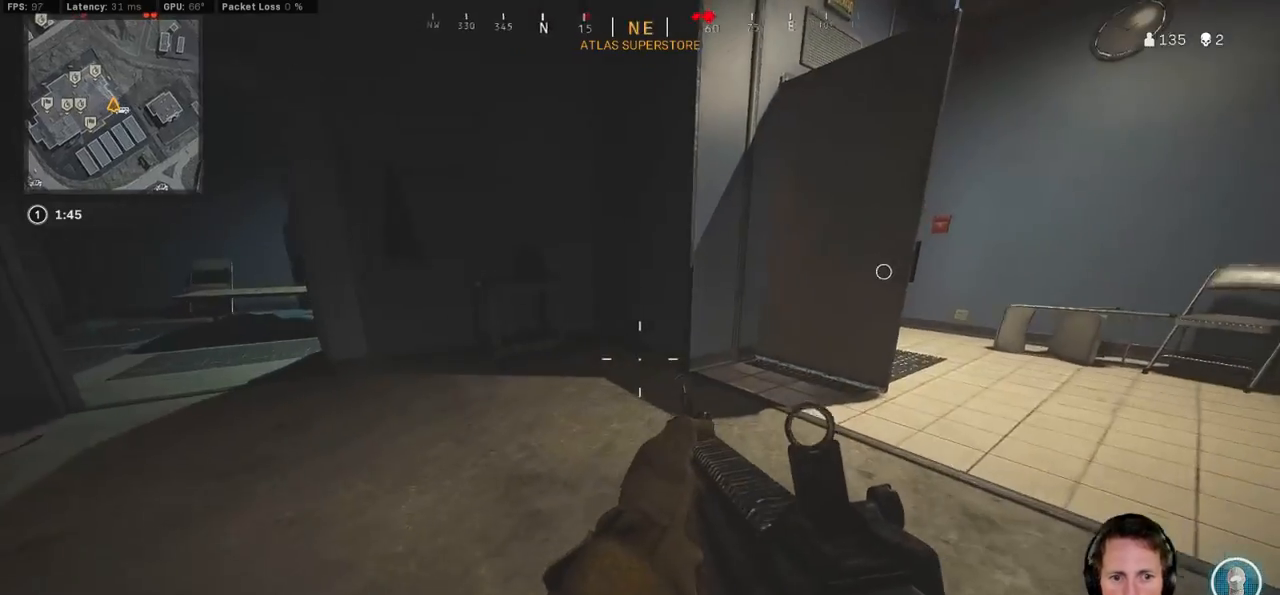
{"keys": ["ctrl", "d"], "mouse": [], "events": [[233, "w", "up"]]}
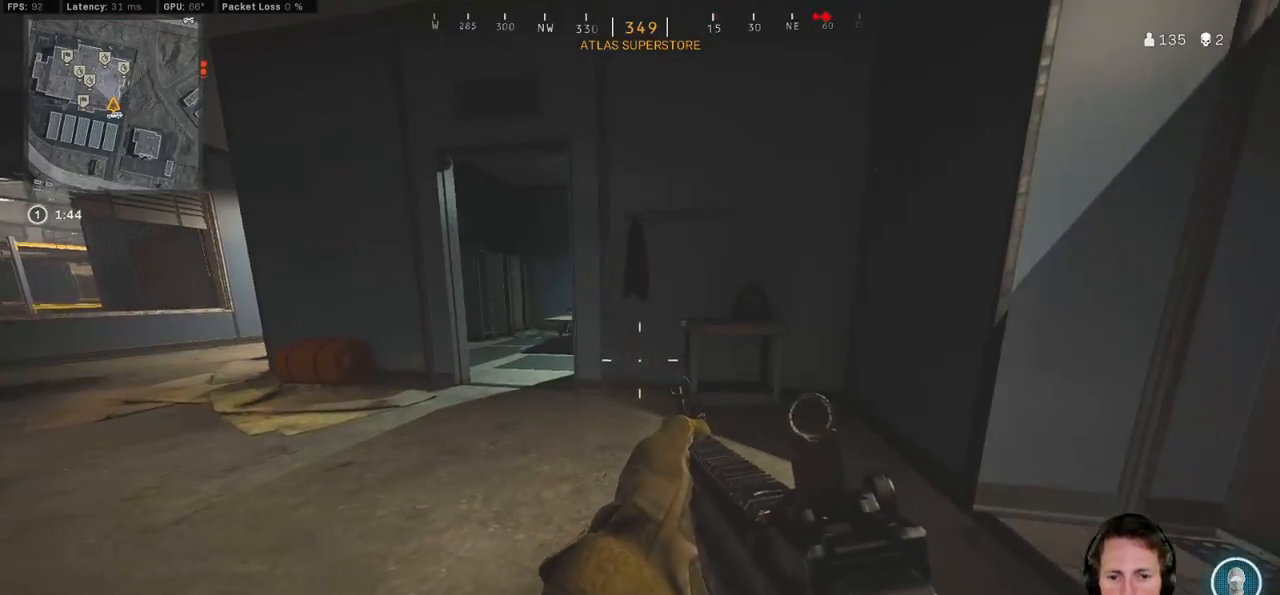
{"keys": ["ctrl", "w"], "mouse": [], "events": [[250, "a", "down"], [267, "d", "up"], [333, "w", "down"], [417, "a", "up"]]}
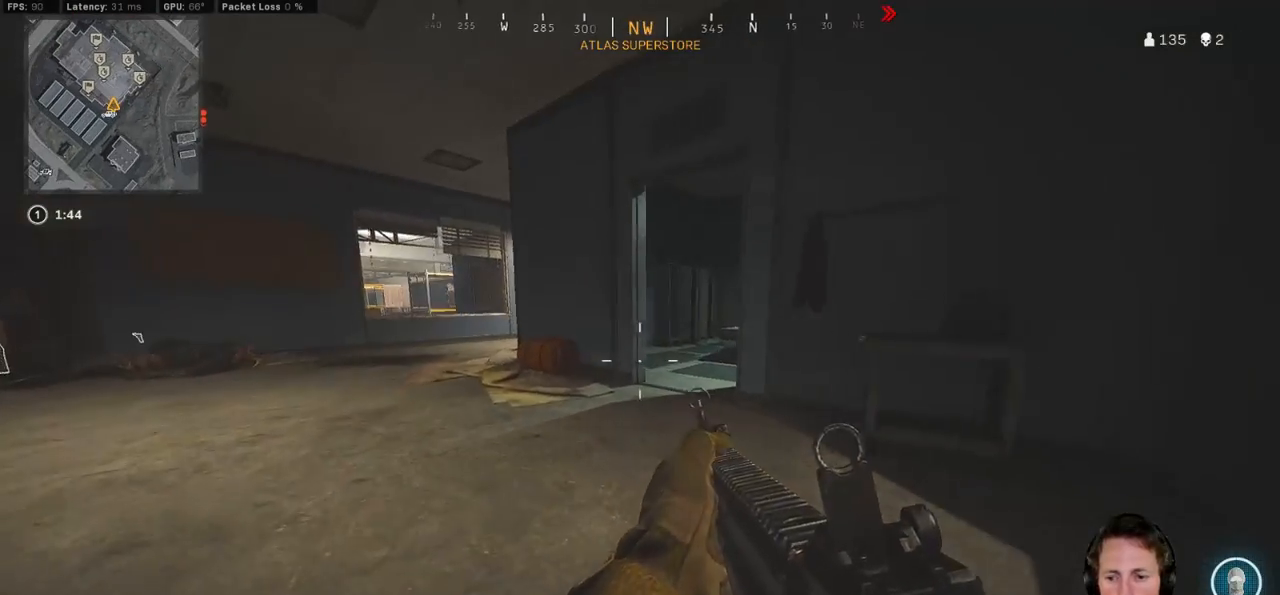
{"keys": ["ctrl", "d", "w"], "mouse": [], "events": [[183, "d", "down"], [183, "w", "up"], [450, "w", "down"]]}
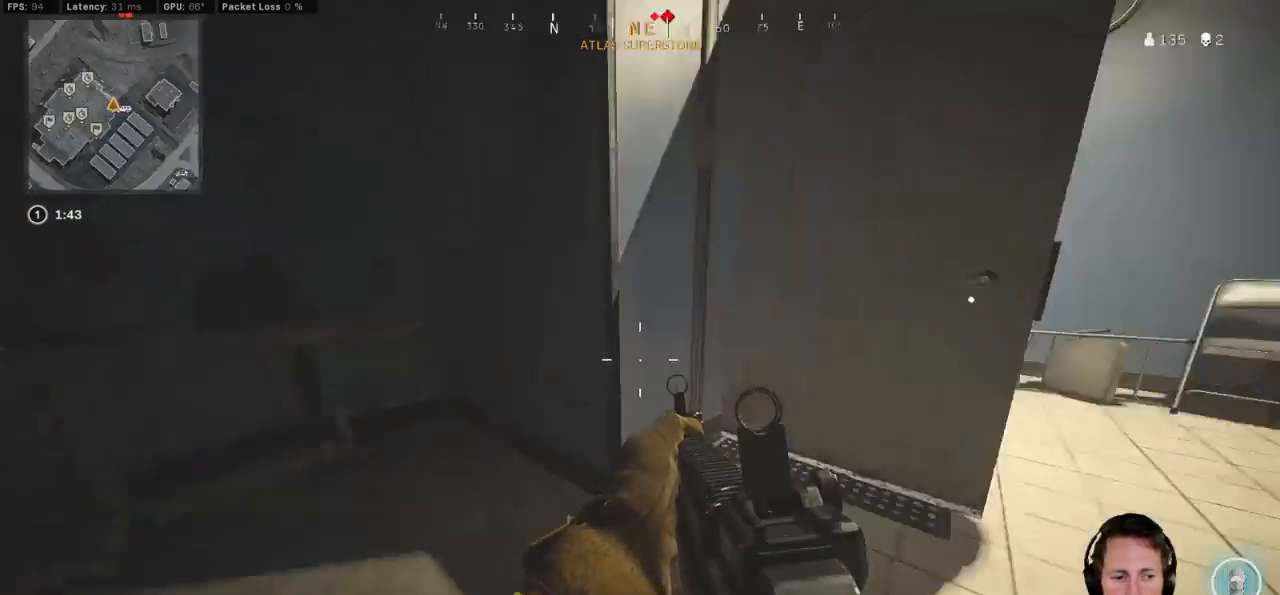
{"keys": ["ctrl", "d", "w"], "mouse": [], "events": []}
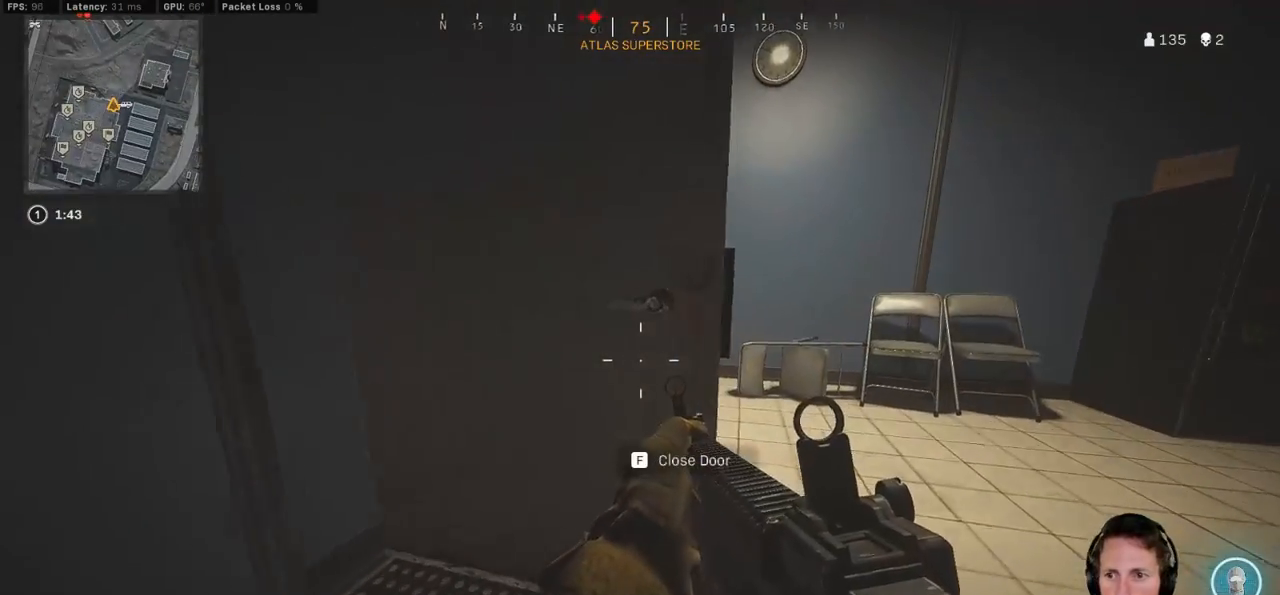
{"keys": ["ctrl", "d", "w"], "mouse": [], "events": [[83, "w", "up"], [350, "w", "down"]]}